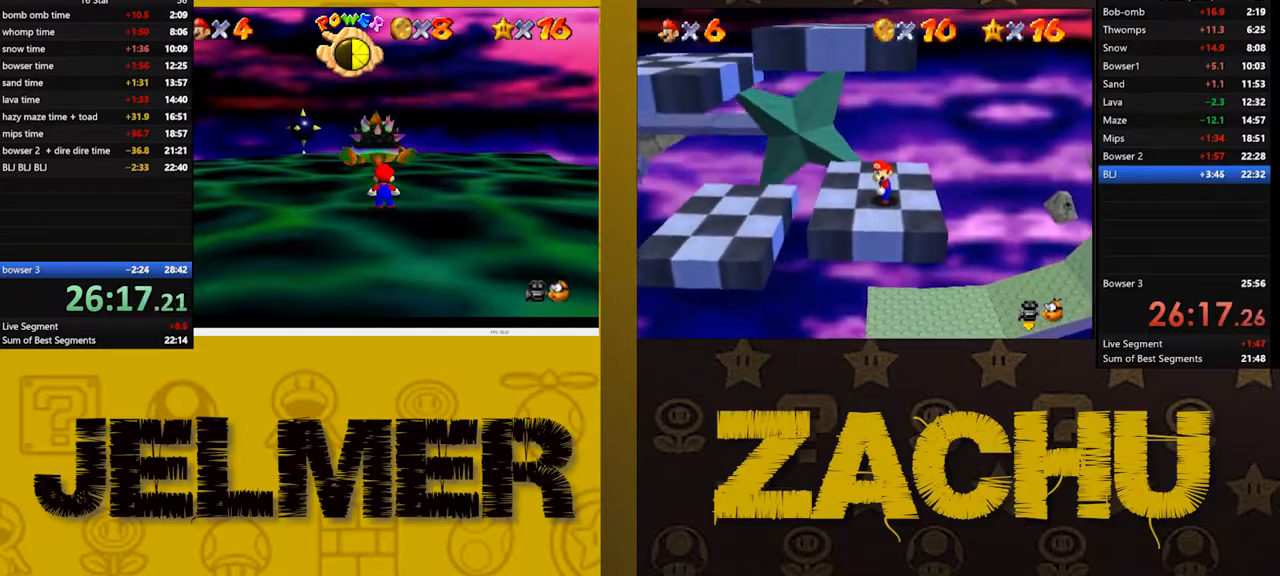
Gameplay with a controller (Xbox layout); each line is a JSON object with the inputs held at the frame after it (dt_ms = milliseconds from this image to that frame). "button_events" lists button changes between this image and that frame as [ms after this image, input, new state], when the widget could be followed in between (sticks are given only as held states).
{"dt_ms": 500, "buttons": ["A"], "left_stick": "up", "right_stick": "center", "button_events": [[383, "A", "down"]]}
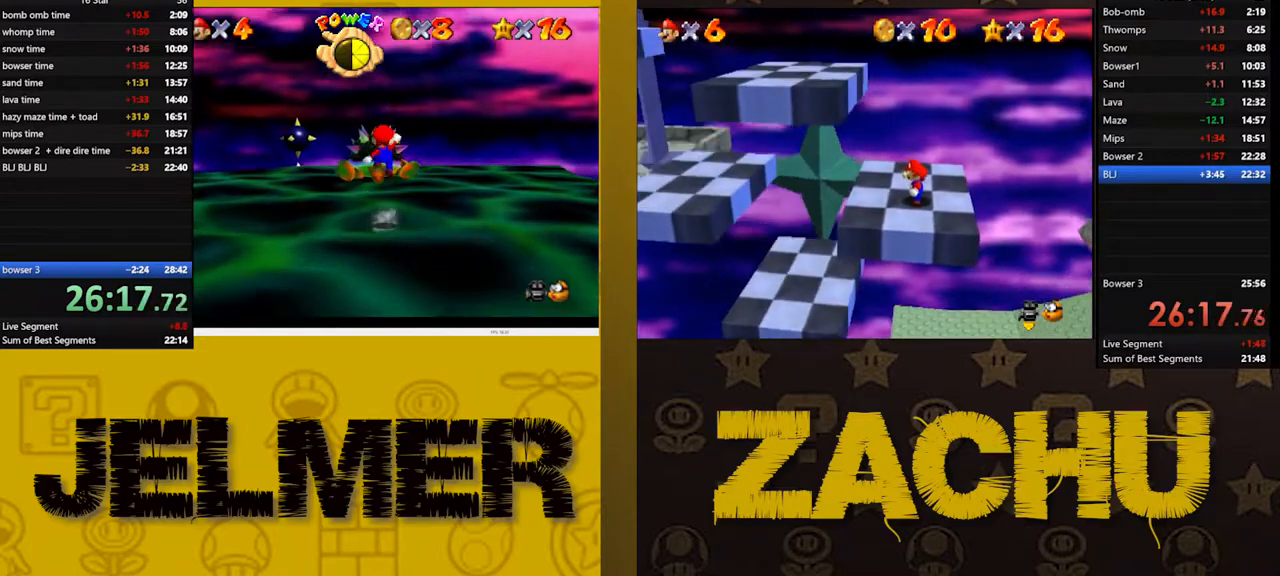
{"dt_ms": 500, "buttons": ["X"], "left_stick": "up", "right_stick": "center", "button_events": [[117, "A", "up"], [500, "X", "down"]]}
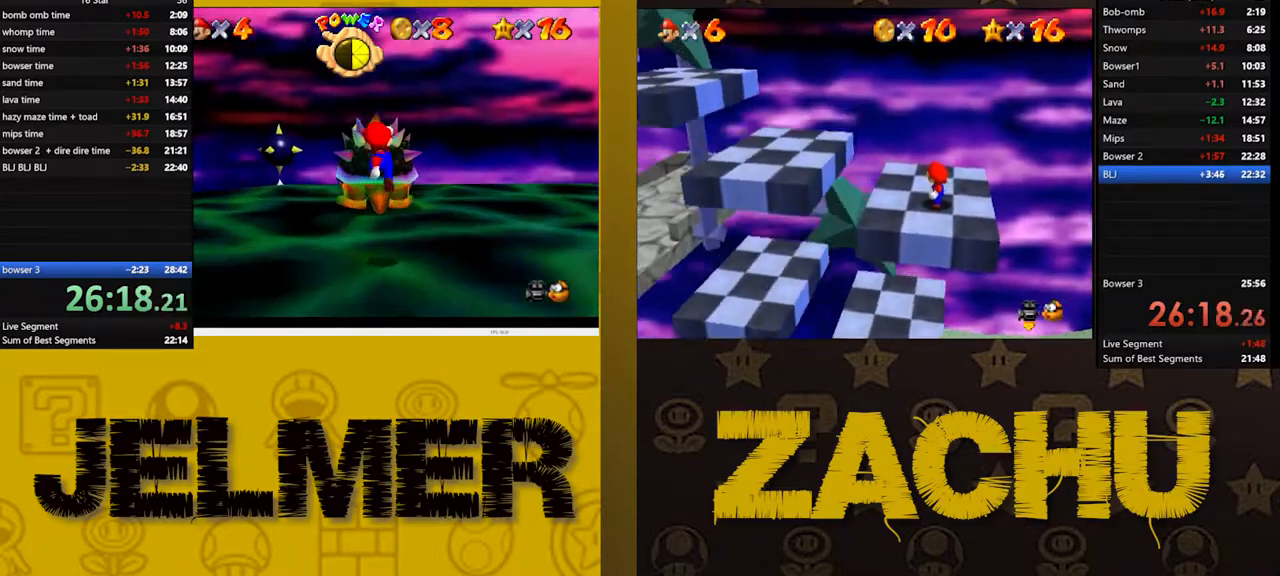
{"dt_ms": 500, "buttons": [], "left_stick": "down-left", "right_stick": "center", "button_events": [[117, "X", "up"]]}
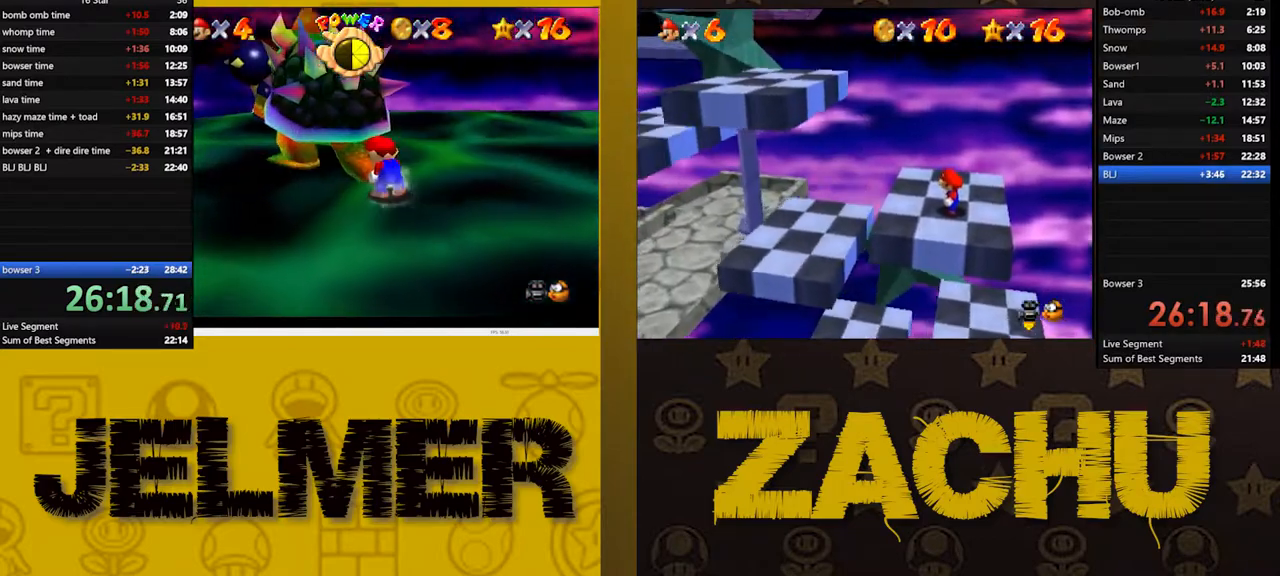
{"dt_ms": 500, "buttons": [], "left_stick": "down-right", "right_stick": "center", "button_events": []}
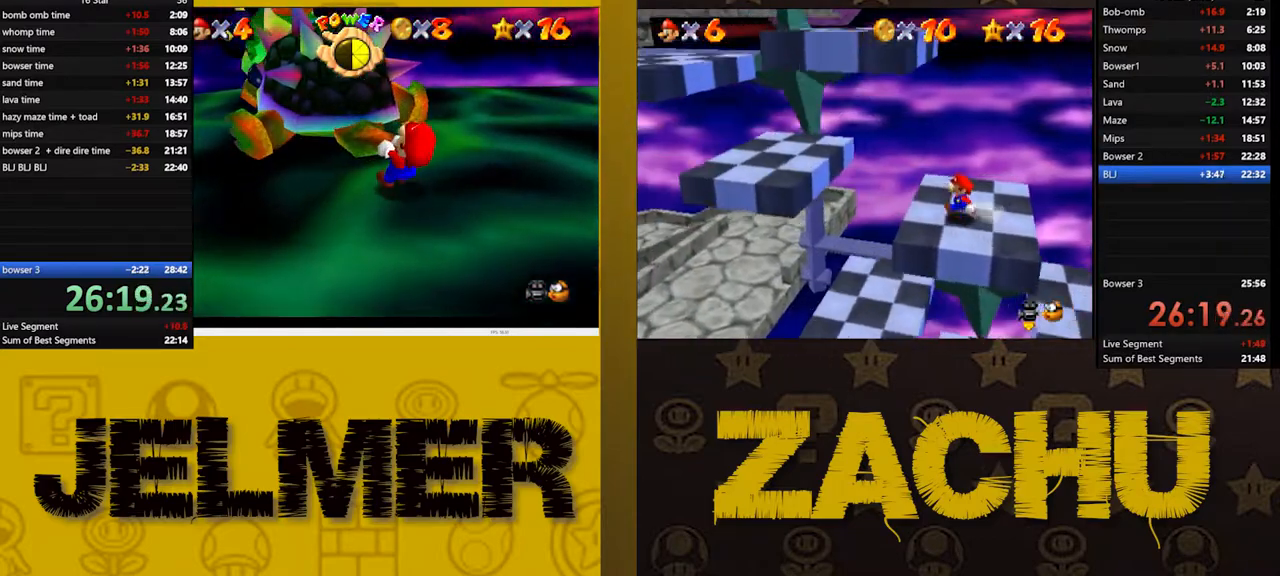
{"dt_ms": 500, "buttons": [], "left_stick": "down-left", "right_stick": "center", "button_events": []}
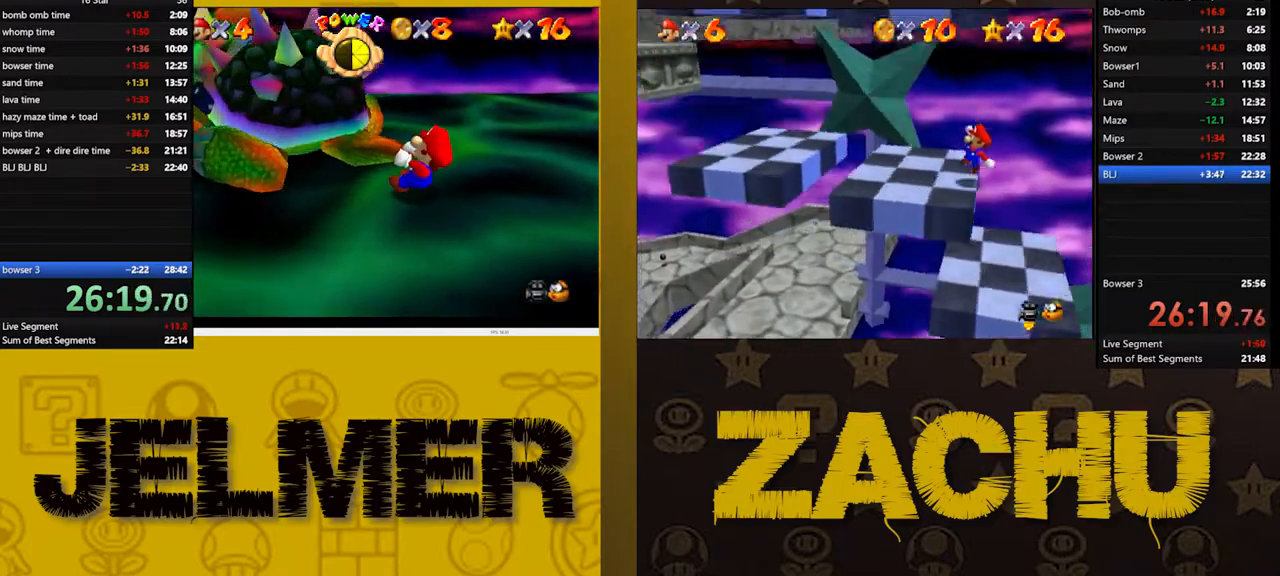
{"dt_ms": 500, "buttons": [], "left_stick": "left", "right_stick": "center", "button_events": []}
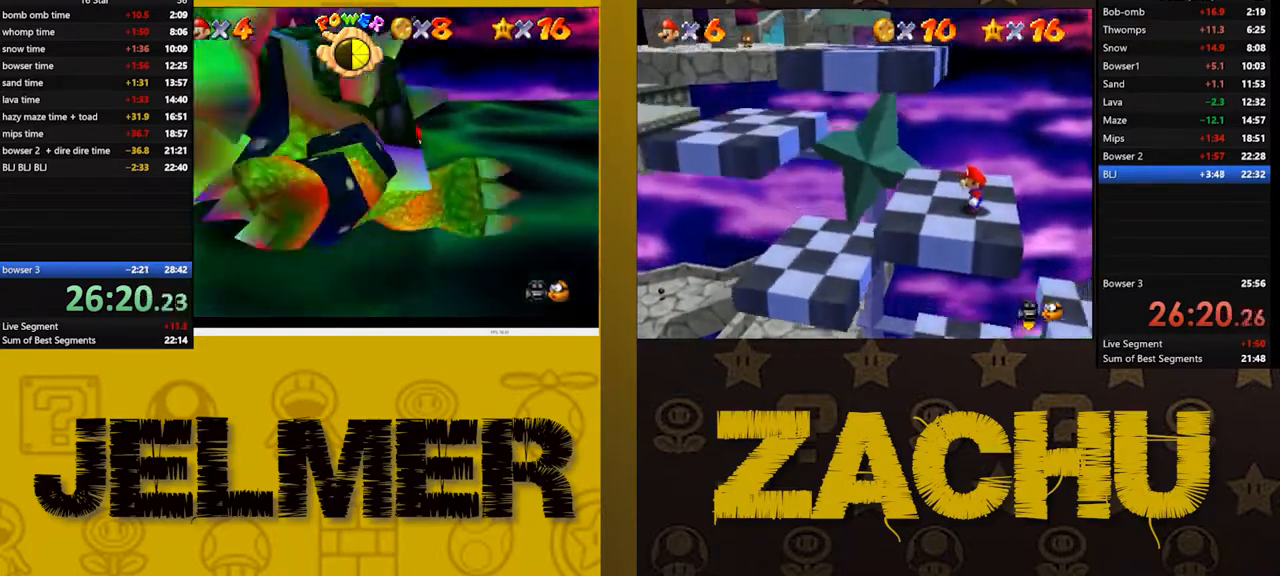
{"dt_ms": 500, "buttons": [], "left_stick": "up-left", "right_stick": "center", "button_events": []}
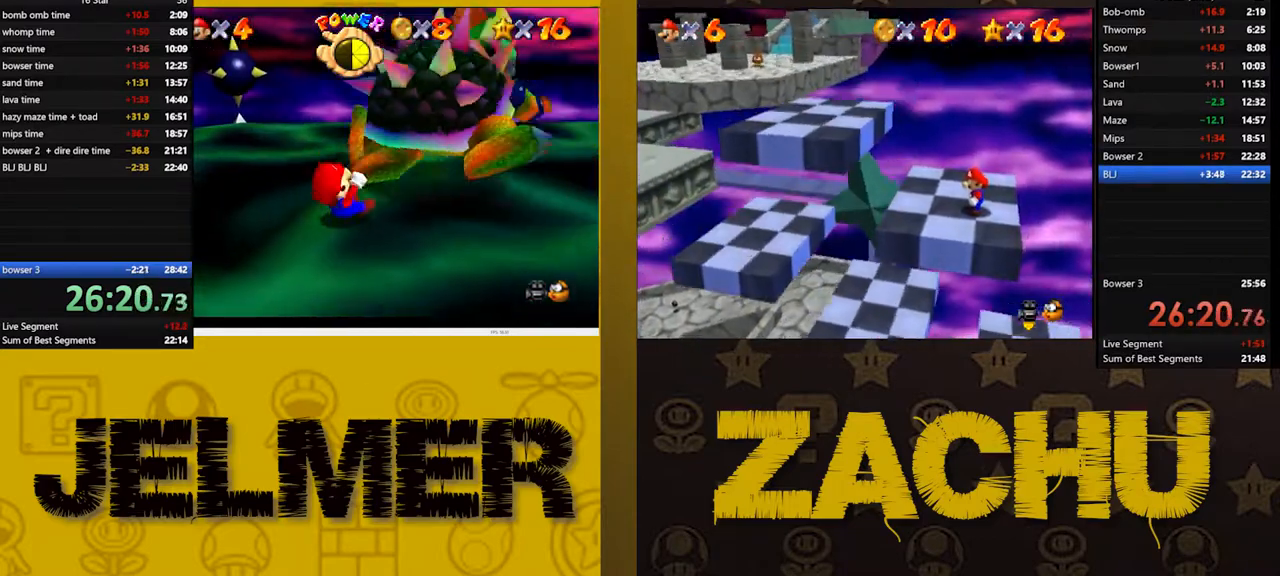
{"dt_ms": 500, "buttons": [], "left_stick": "center", "right_stick": "center", "button_events": [[200, "X", "down"], [267, "X", "up"]]}
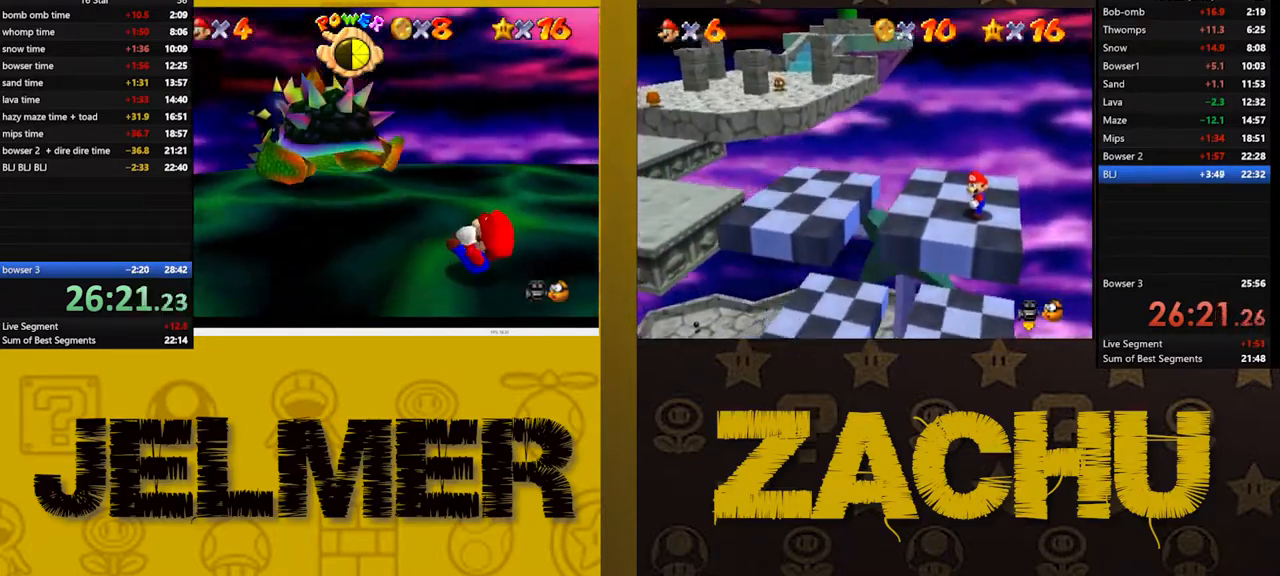
{"dt_ms": 500, "buttons": [], "left_stick": "right", "right_stick": "left", "button_events": []}
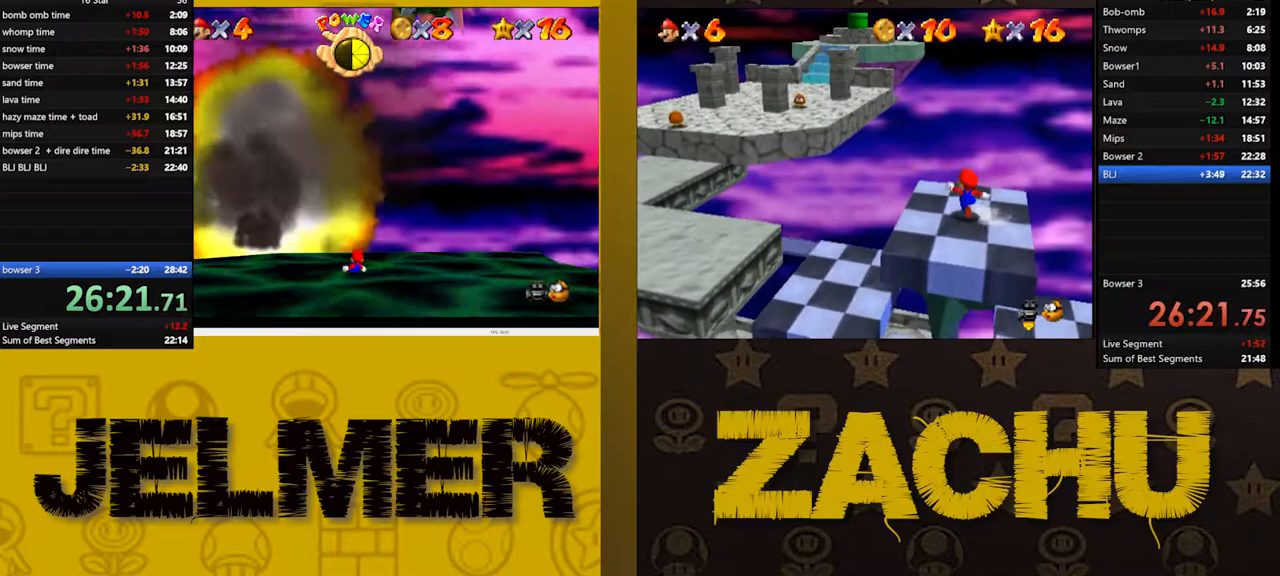
{"dt_ms": 500, "buttons": [], "left_stick": "down-right", "right_stick": "center", "button_events": []}
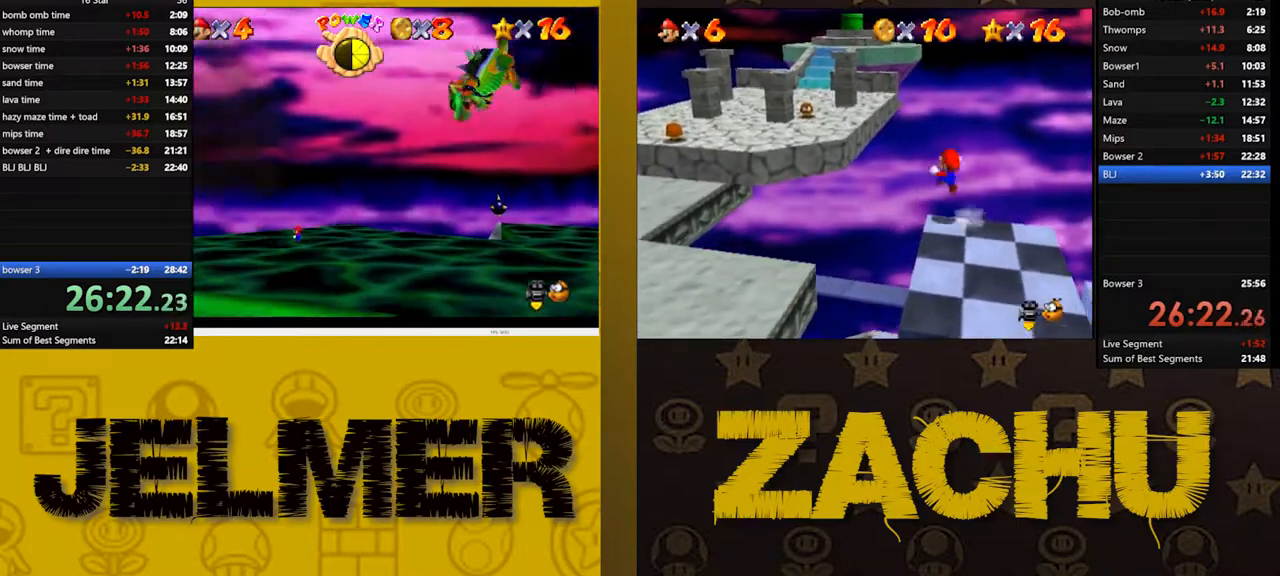
{"dt_ms": 500, "buttons": [], "left_stick": "right", "right_stick": "center", "button_events": []}
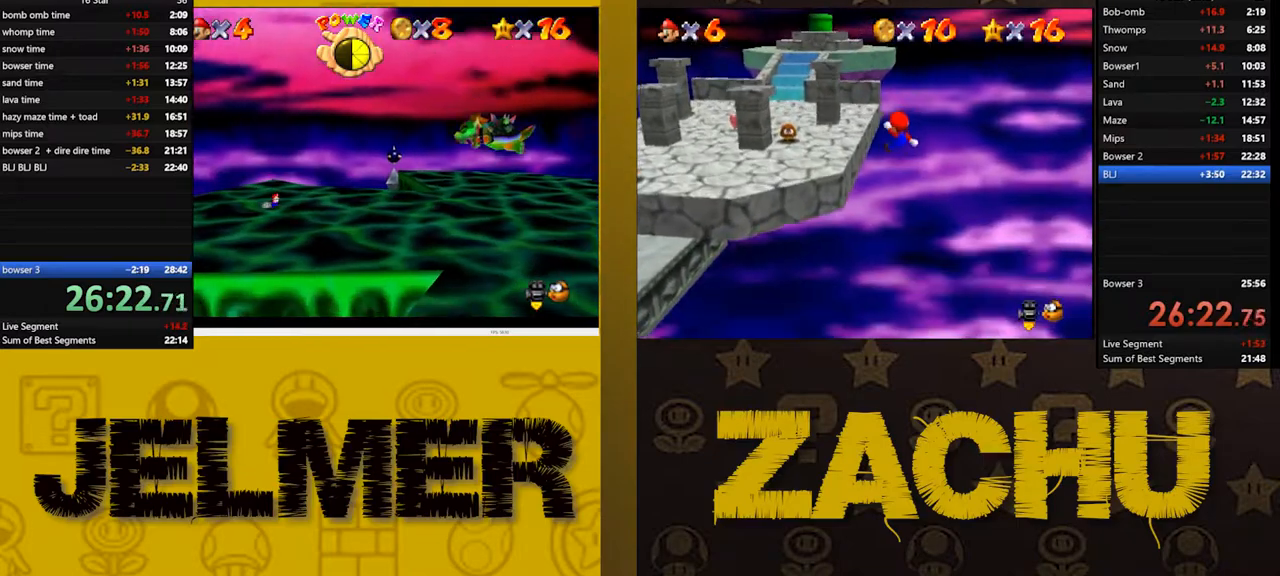
{"dt_ms": 500, "buttons": ["A", "L2"], "left_stick": "right", "right_stick": "center", "button_events": [[133, "L2", "down"], [217, "A", "down"]]}
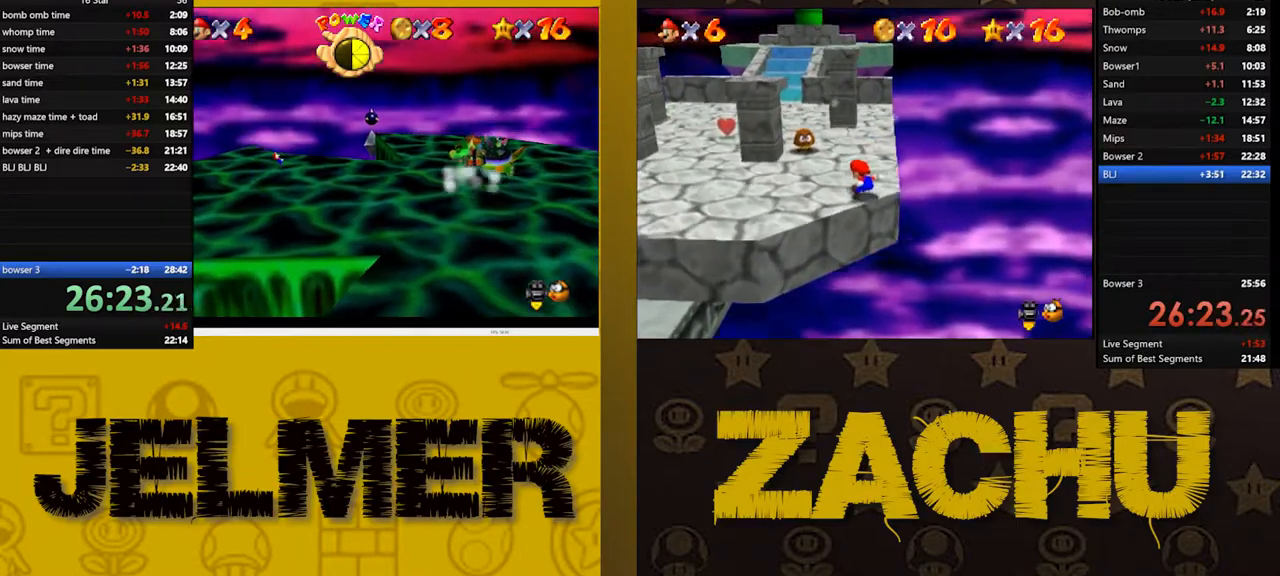
{"dt_ms": 500, "buttons": ["L2"], "left_stick": "right", "right_stick": "center", "button_events": [[283, "A", "up"]]}
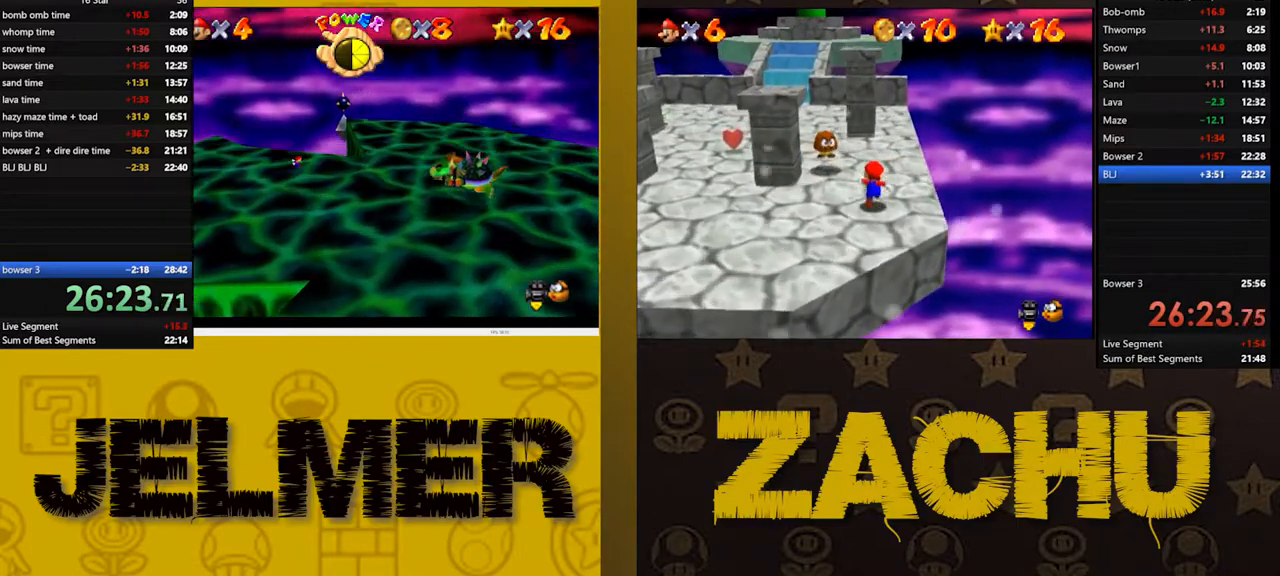
{"dt_ms": 500, "buttons": ["A", "L2"], "left_stick": "right", "right_stick": "center", "button_events": [[400, "A", "down"]]}
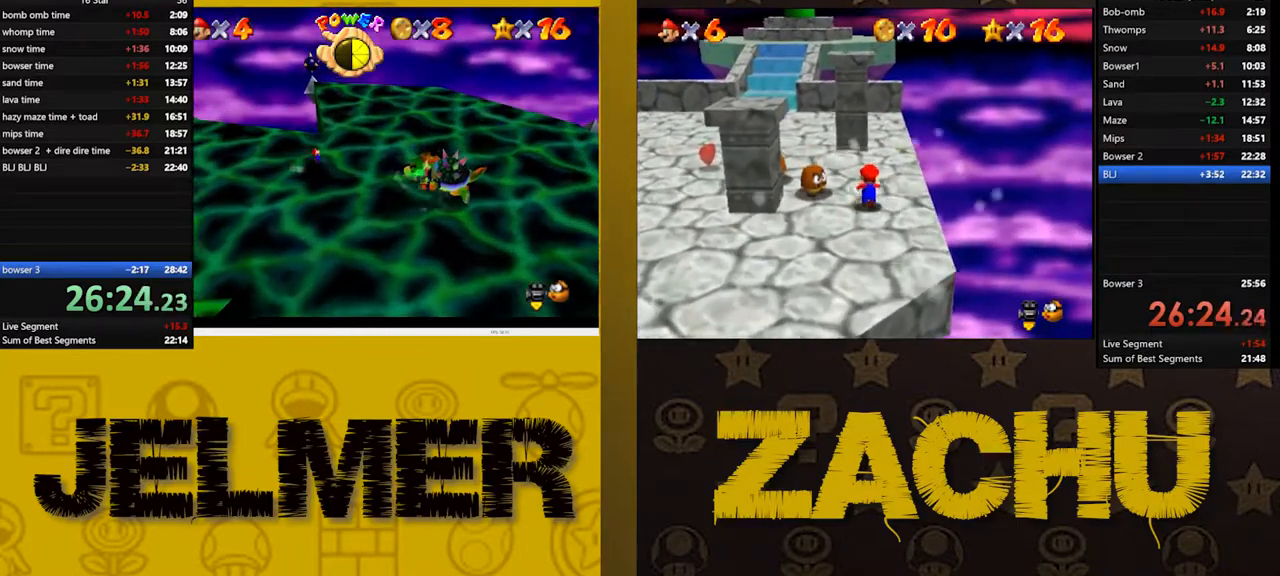
{"dt_ms": 500, "buttons": [], "left_stick": "down-right", "right_stick": "center", "button_events": [[33, "A", "up"], [267, "L2", "up"]]}
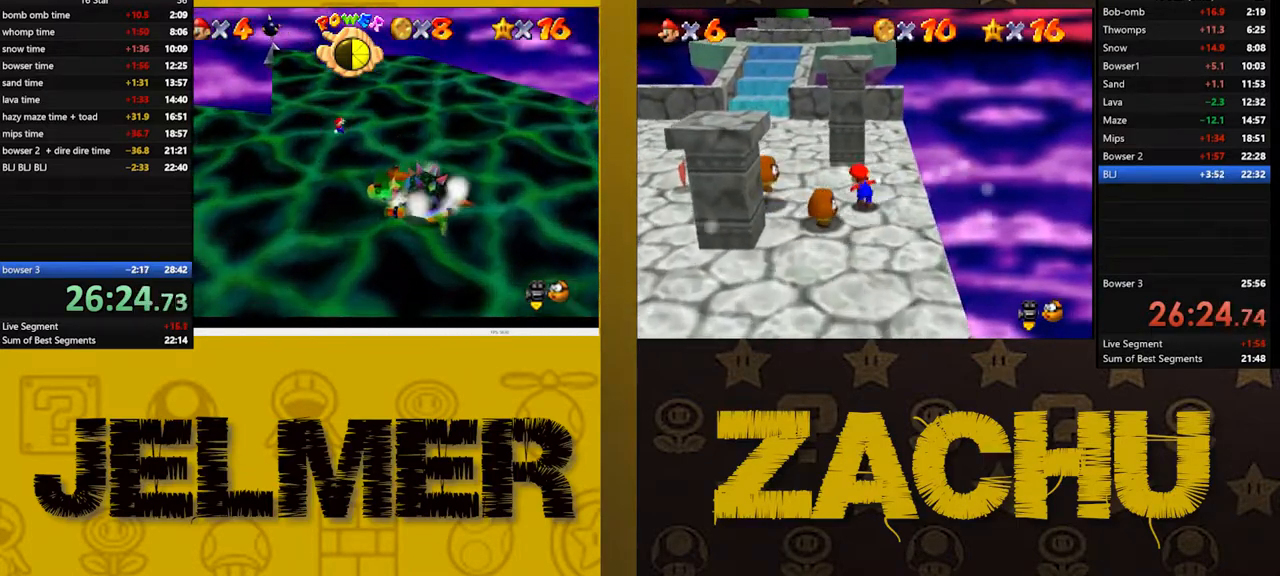
{"dt_ms": 500, "buttons": [], "left_stick": "down-right", "right_stick": "center", "button_events": []}
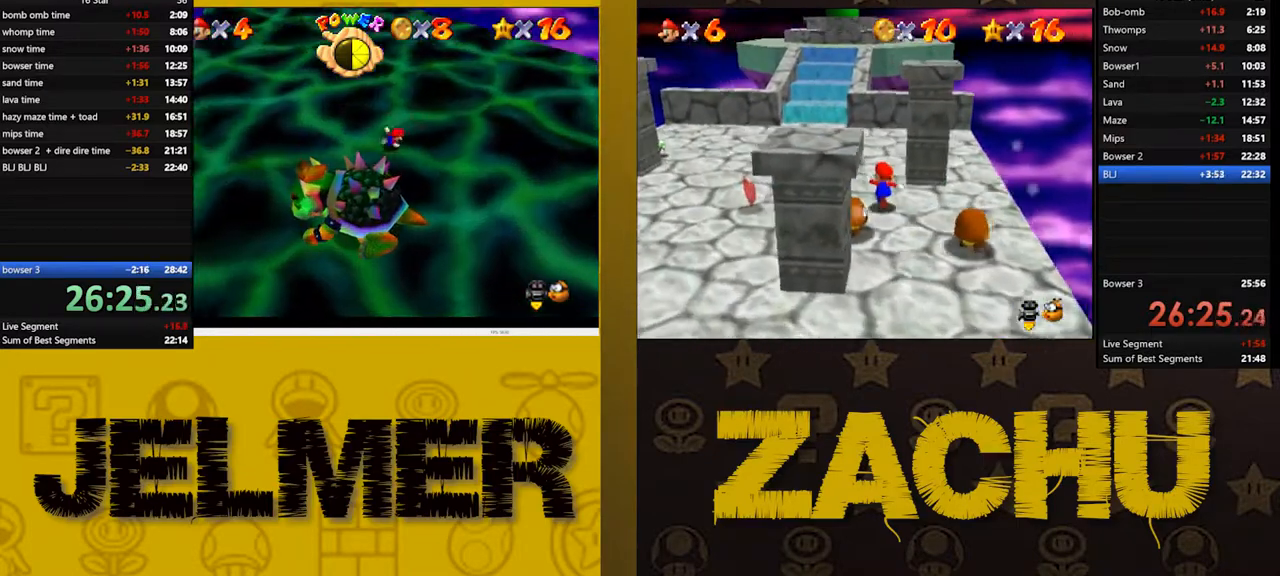
{"dt_ms": 500, "buttons": [], "left_stick": "down-left", "right_stick": "center", "button_events": []}
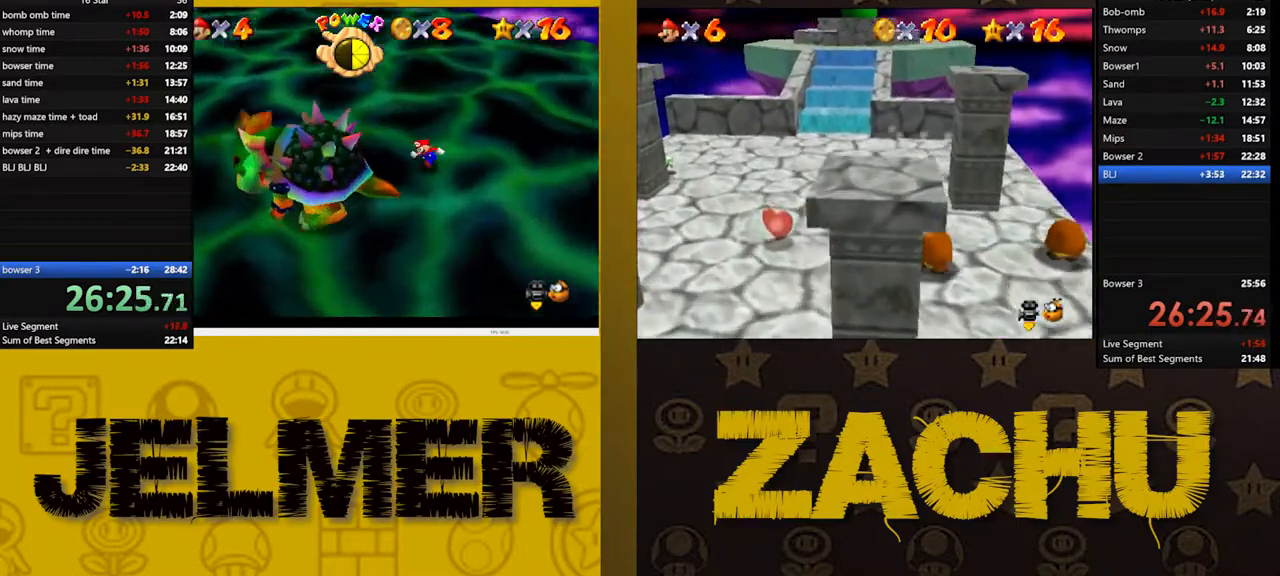
{"dt_ms": 500, "buttons": [], "left_stick": "center", "right_stick": "center", "button_events": [[83, "X", "down"], [200, "X", "up"]]}
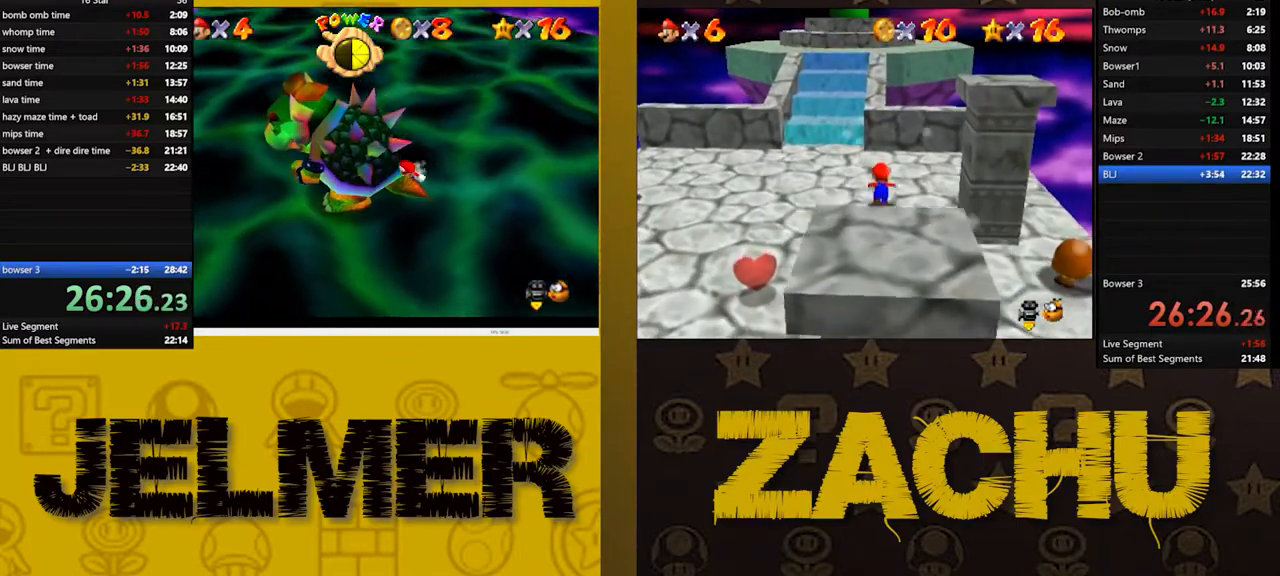
{"dt_ms": 500, "buttons": [], "left_stick": "center", "right_stick": "center", "button_events": [[183, "X", "down"], [283, "X", "up"]]}
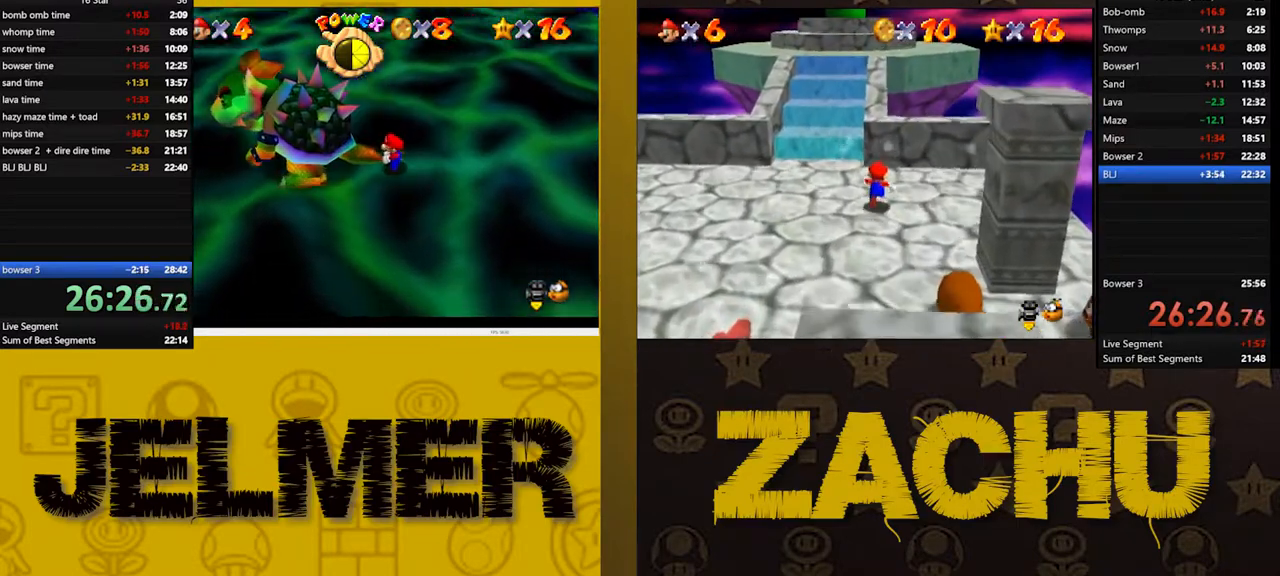
{"dt_ms": 500, "buttons": [], "left_stick": "center", "right_stick": "up", "button_events": []}
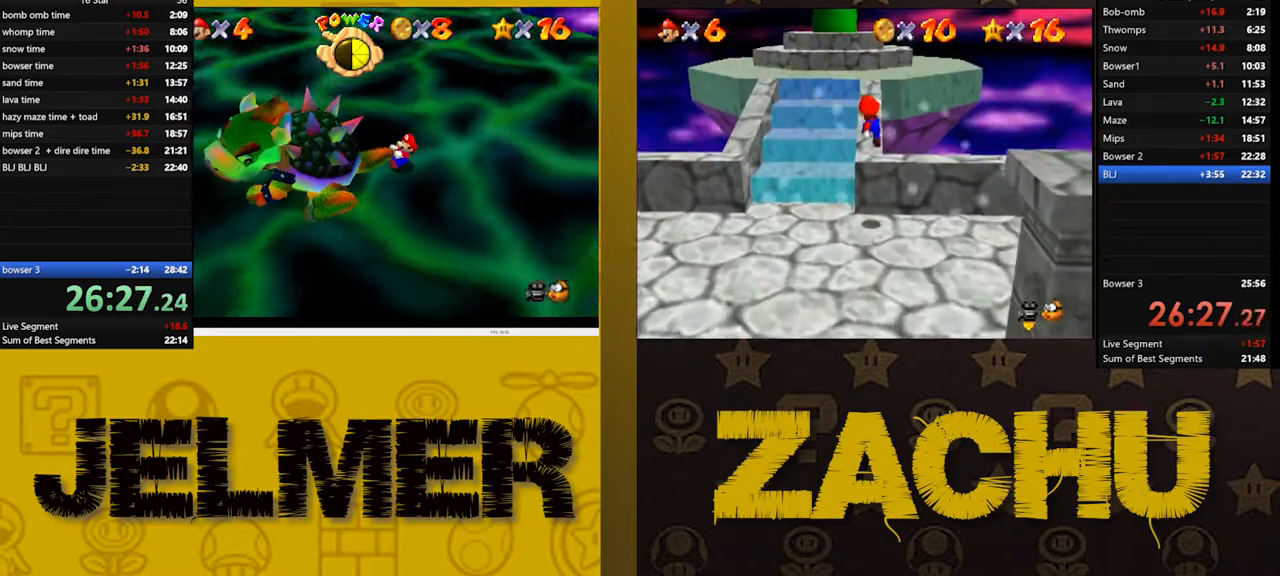
{"dt_ms": 500, "buttons": [], "left_stick": "down-left", "right_stick": "center", "button_events": []}
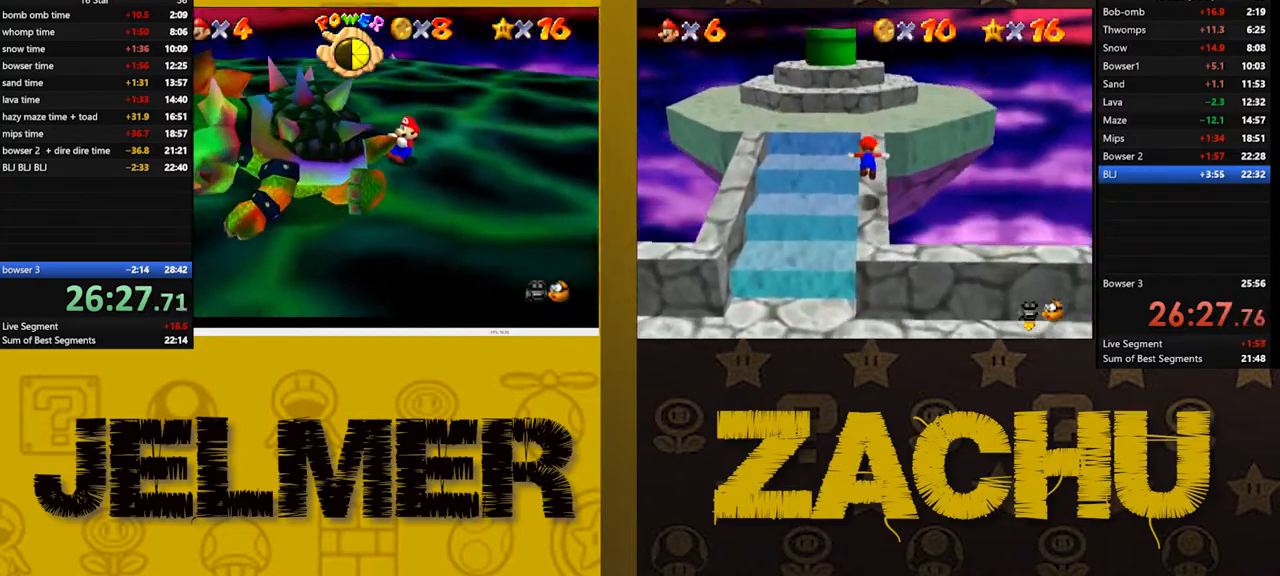
{"dt_ms": 500, "buttons": [], "left_stick": "left", "right_stick": "center", "button_events": []}
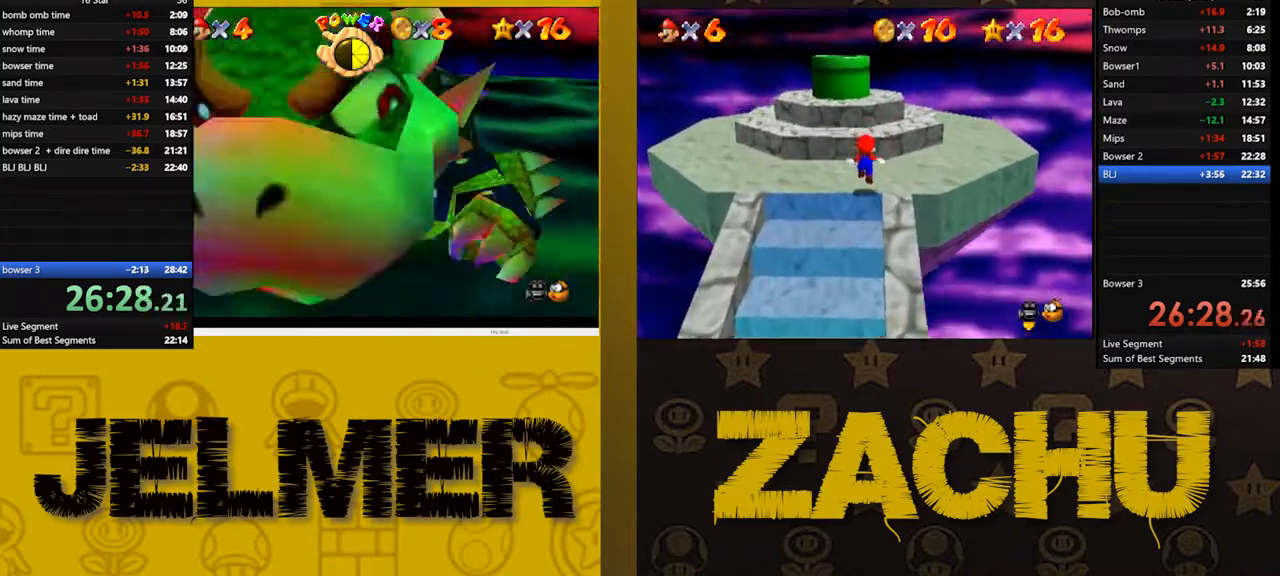
{"dt_ms": 500, "buttons": [], "left_stick": "left", "right_stick": "left", "button_events": []}
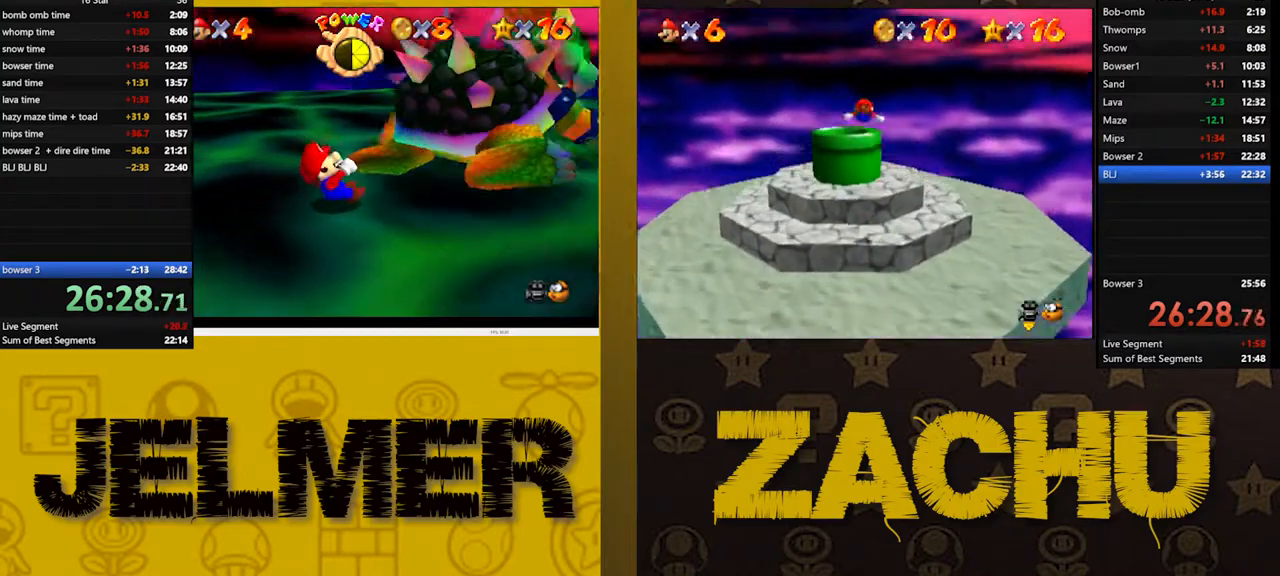
{"dt_ms": 500, "buttons": [], "left_stick": "up-left", "right_stick": "center", "button_events": []}
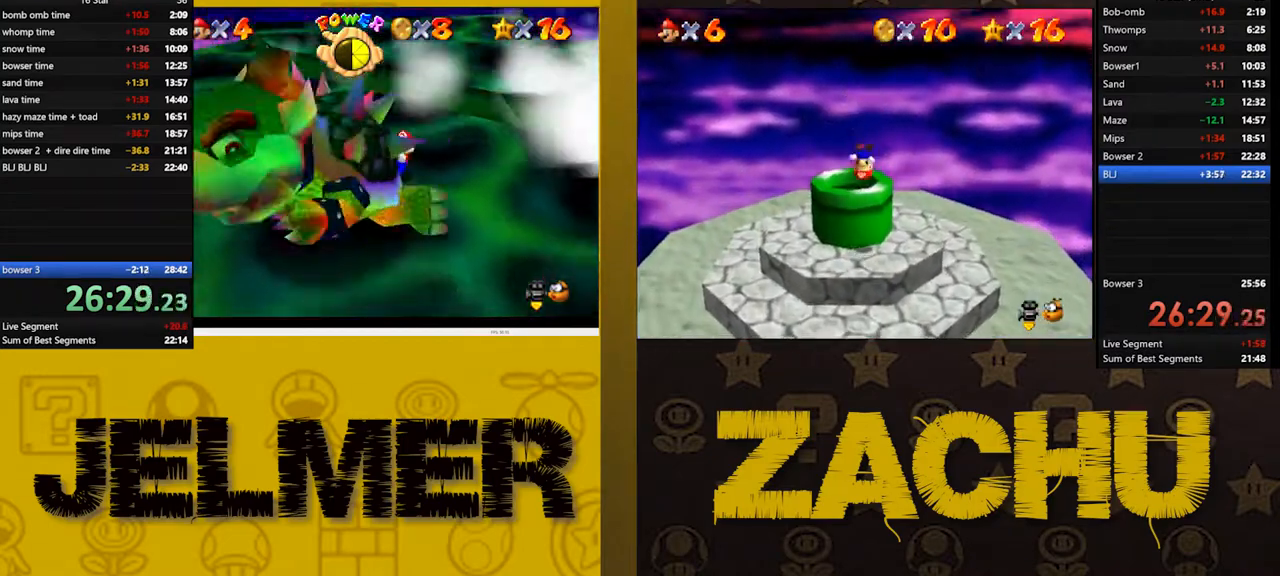
{"dt_ms": 1000, "buttons": [], "left_stick": "down", "right_stick": "center", "button_events": []}
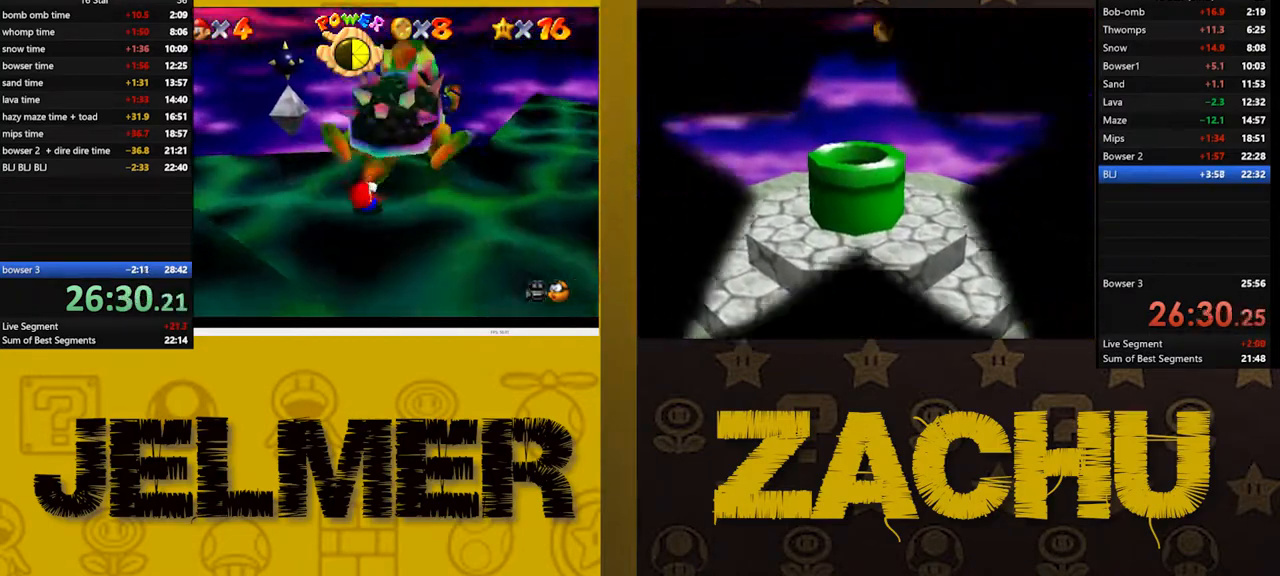
{"dt_ms": 1000, "buttons": [], "left_stick": "right", "right_stick": "center", "button_events": []}
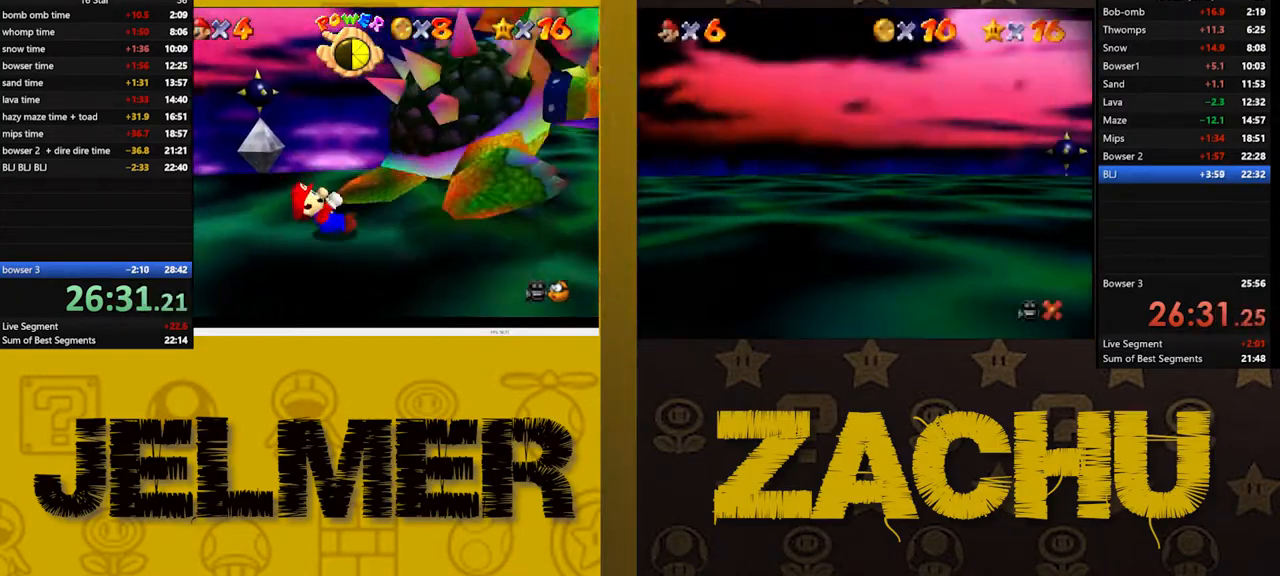
{"dt_ms": 500, "buttons": [], "left_stick": "up-right", "right_stick": "center", "button_events": []}
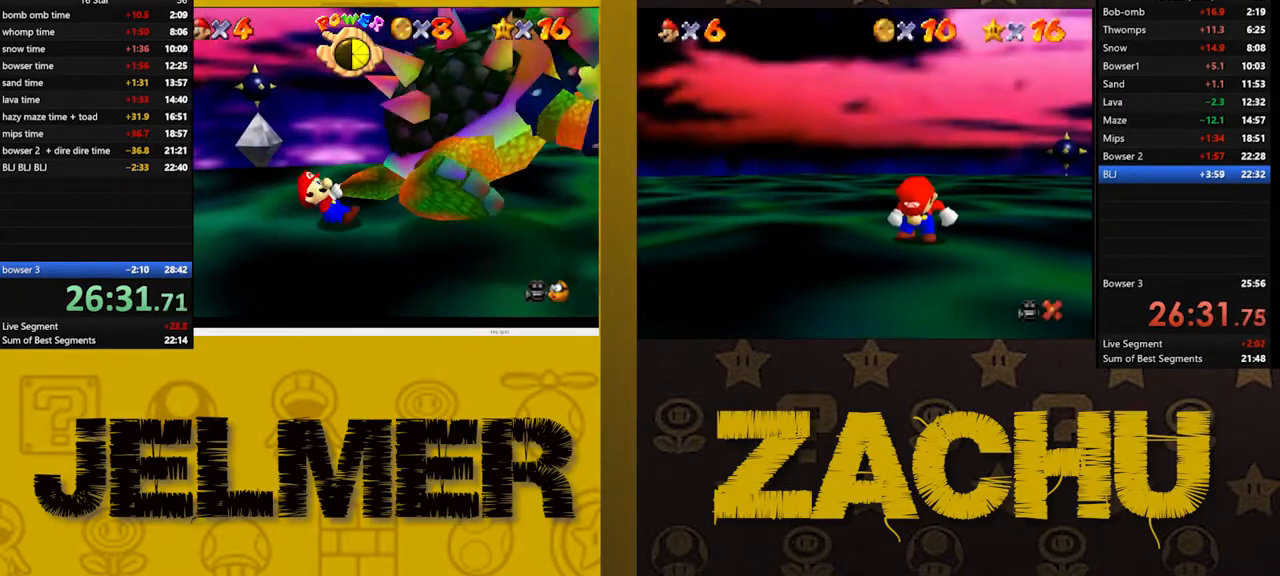
{"dt_ms": 1000, "buttons": [], "left_stick": "up", "right_stick": "center", "button_events": []}
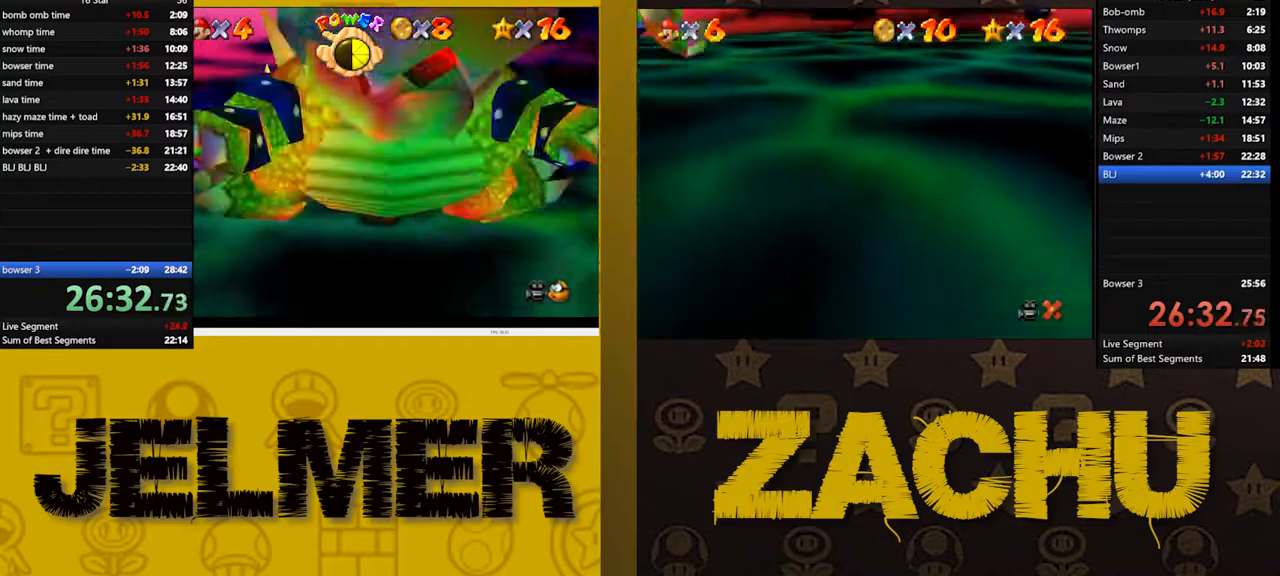
{"dt_ms": 500, "buttons": [], "left_stick": "up", "right_stick": "center", "button_events": [[250, "X", "down"], [417, "X", "up"]]}